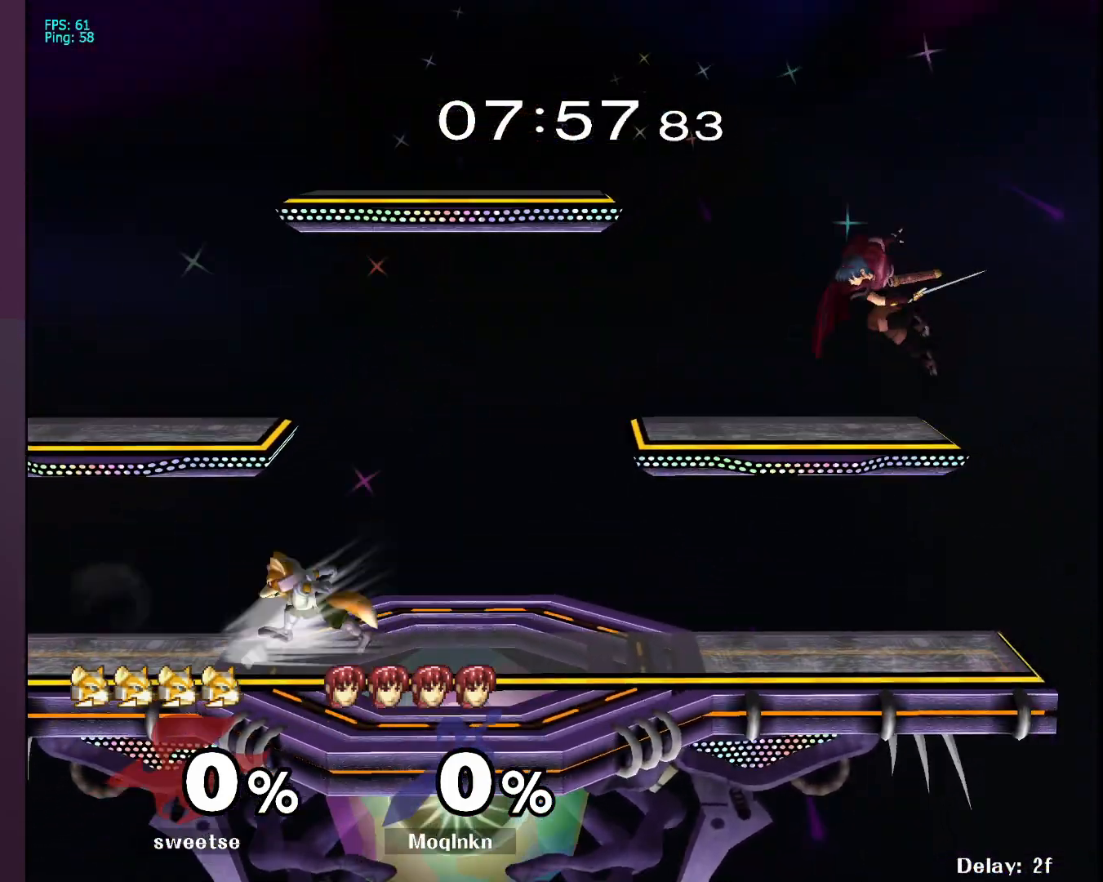
Gameplay with a controller (Nintendo layout); each line is a JSON object with the inputs held at the frame after it. "events" lists button and stick changes between this image and that frame as [ms after this image, input, new state], when the widget could be followed in between. Not read: L3 R3.
{"buttons": [], "left_stick": "center", "right_stick": "center", "events": [[133, "left_stick", "down"], [350, "left_stick", "left"], [450, "left_stick", "center"]]}
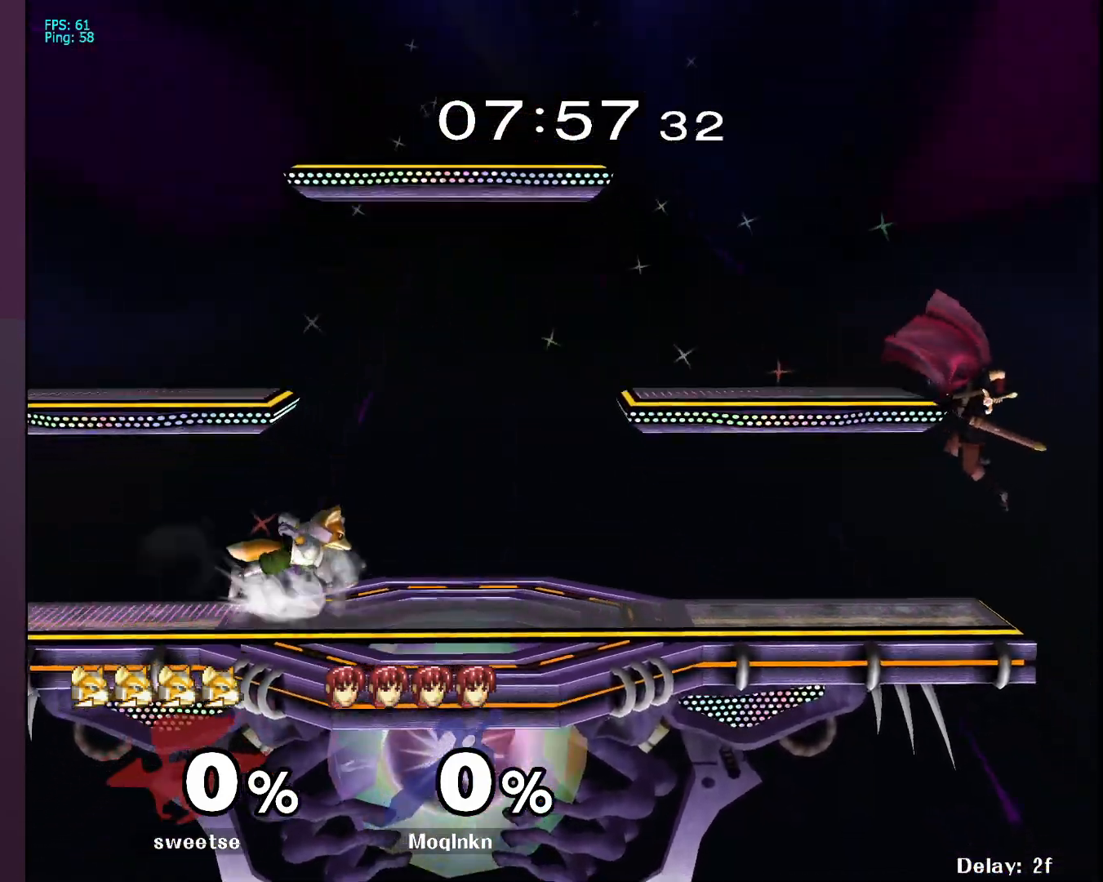
{"buttons": ["A"], "left_stick": "left", "right_stick": "center", "events": [[150, "left_stick", "down-left"], [267, "left_stick", "left"], [383, "left_stick", "center"], [433, "left_stick", "left"], [500, "A", "down"]]}
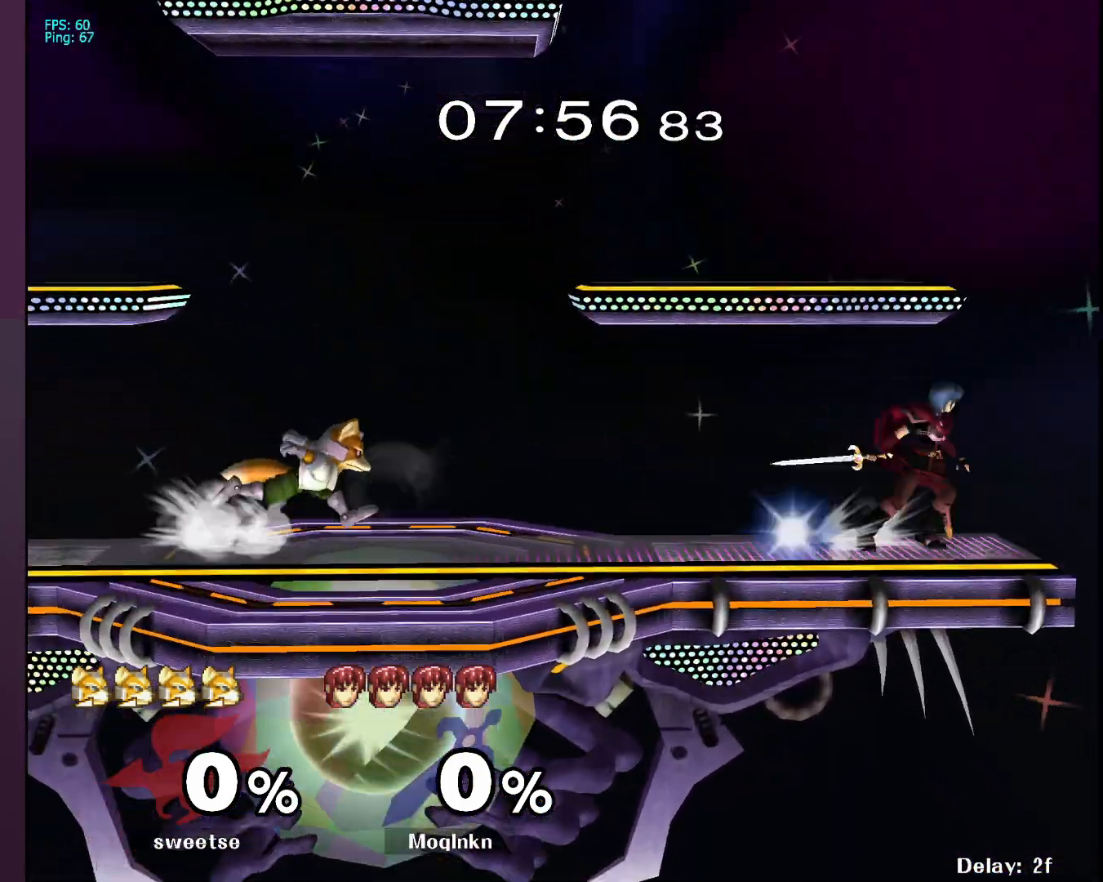
{"buttons": [], "left_stick": "down", "right_stick": "center", "events": [[233, "A", "up"], [267, "left_stick", "down"]]}
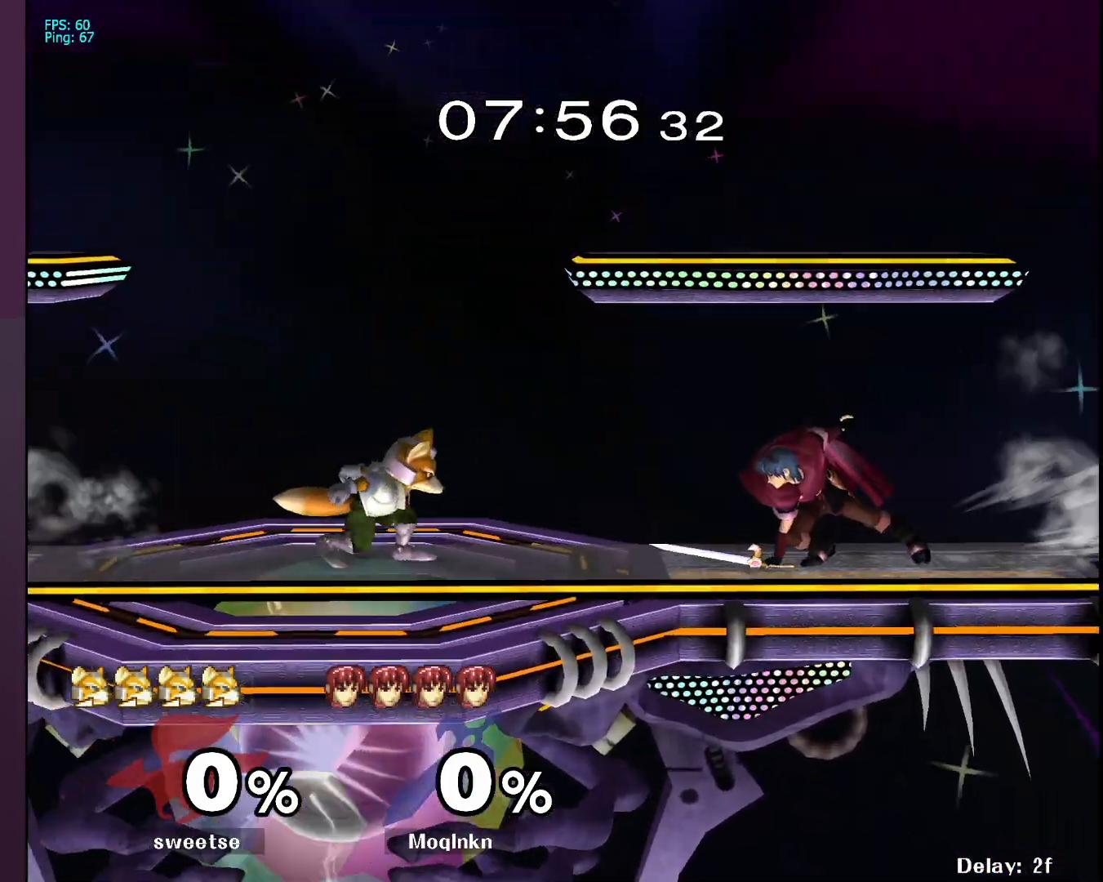
{"buttons": ["A"], "left_stick": "down", "right_stick": "center", "events": [[500, "A", "down"]]}
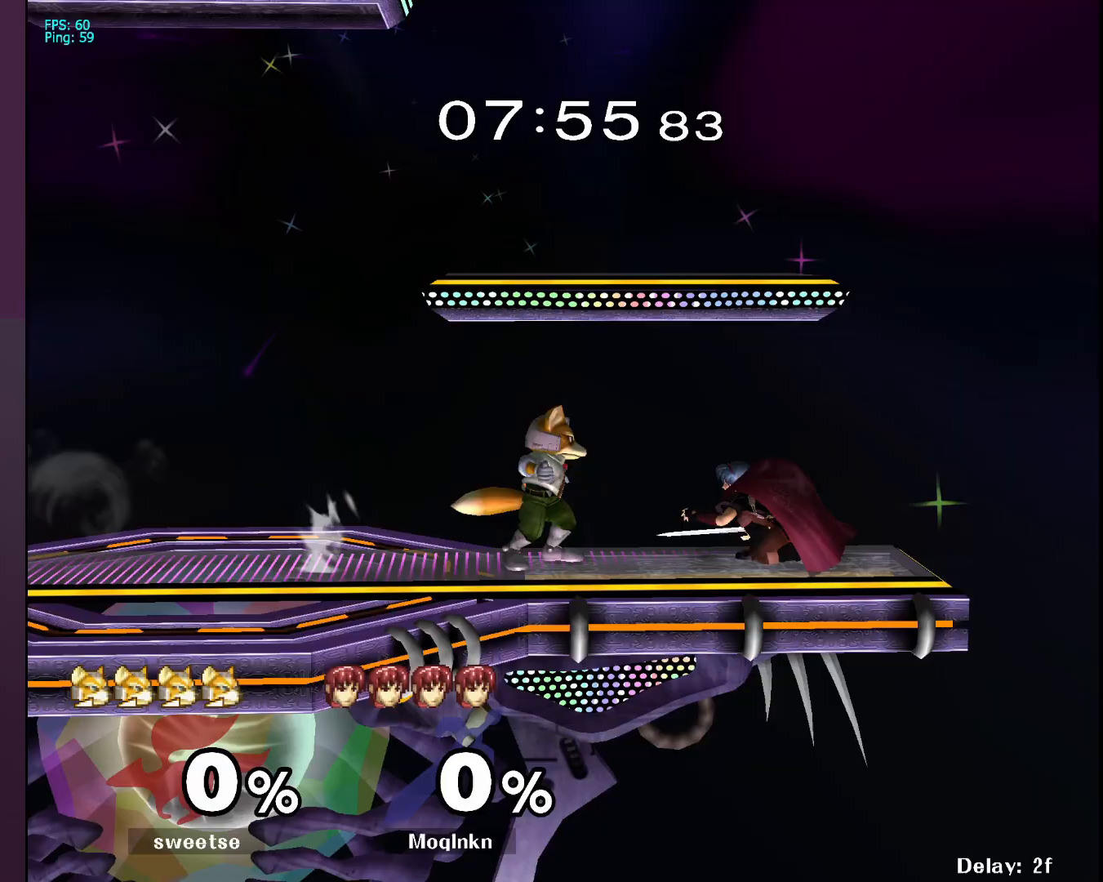
{"buttons": [], "left_stick": "left", "right_stick": "center", "events": [[67, "A", "up"], [133, "A", "down"], [217, "A", "up"], [300, "left_stick", "center"], [450, "left_stick", "left"]]}
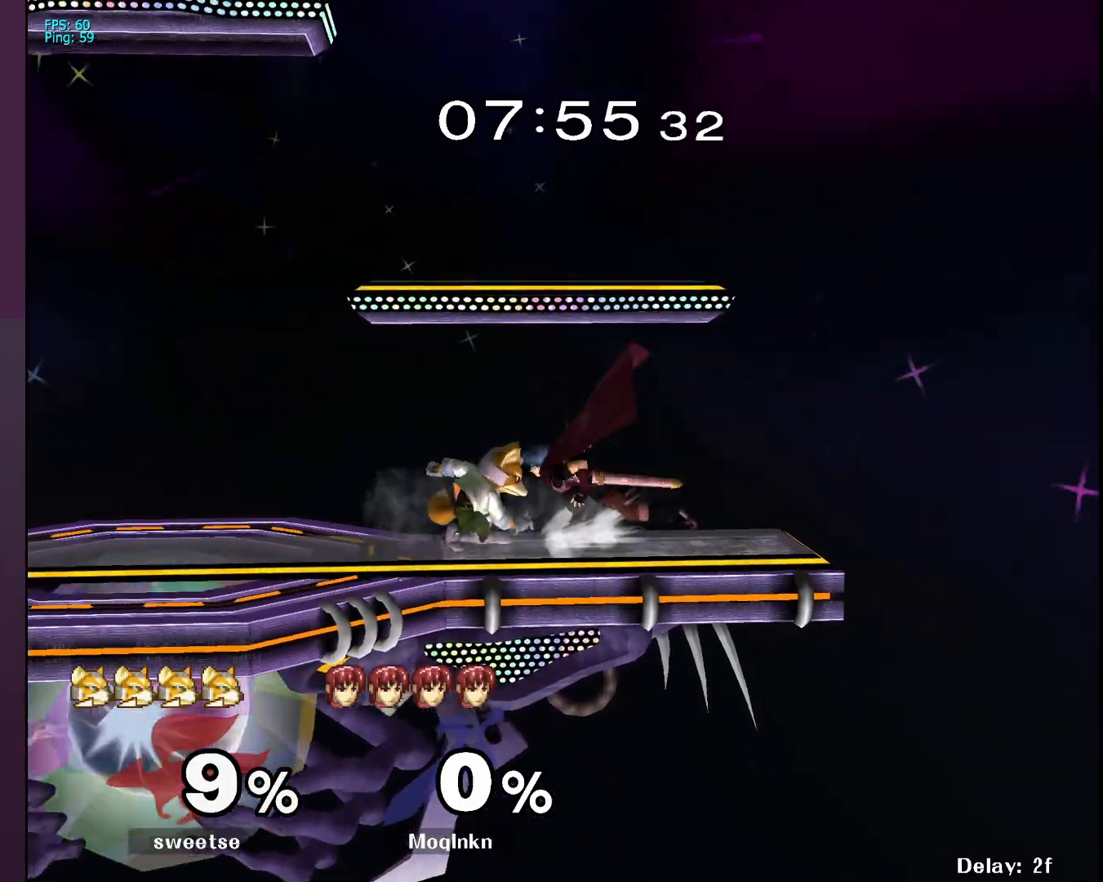
{"buttons": [], "left_stick": "center", "right_stick": "center", "events": [[17, "A", "down"], [50, "A", "up"], [83, "left_stick", "center"]]}
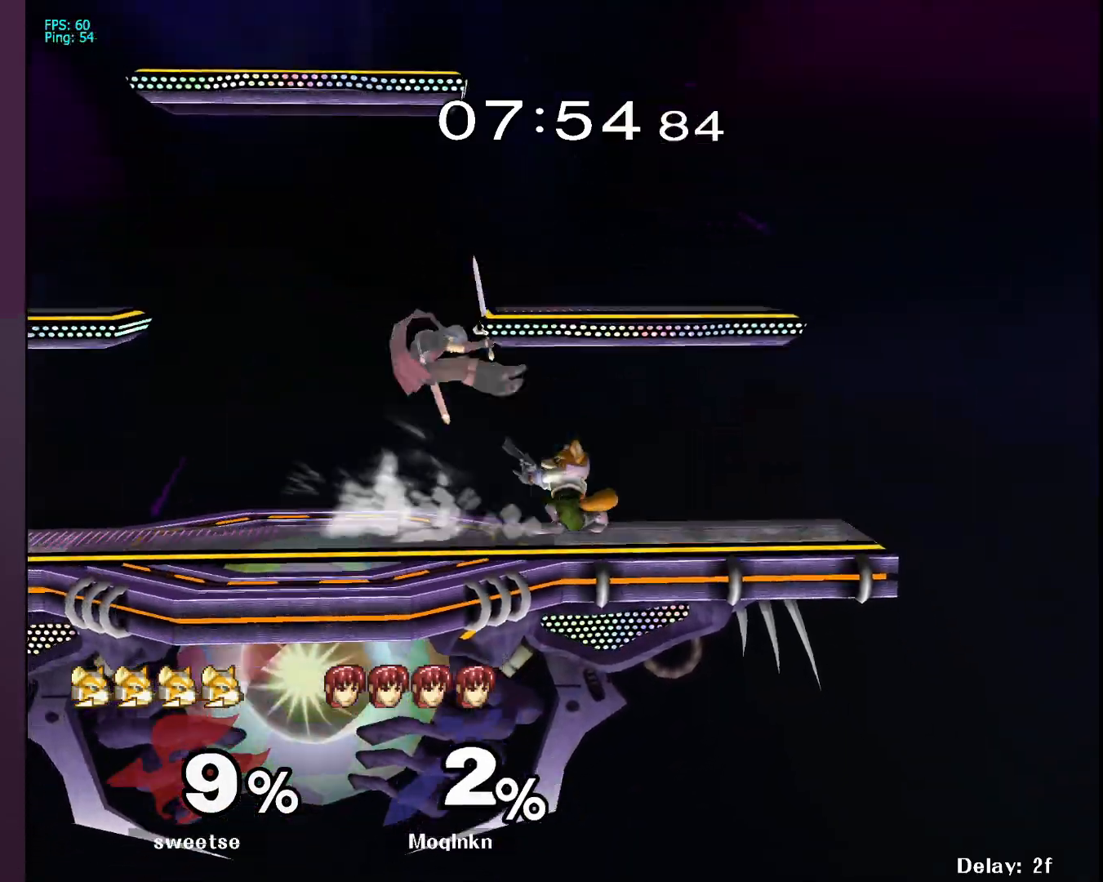
{"buttons": ["L1"], "left_stick": "up-left", "right_stick": "center", "events": [[50, "L1", "down"], [100, "left_stick", "right"], [183, "left_stick", "up"], [267, "L1", "up"], [267, "left_stick", "left"], [400, "left_stick", "center"], [450, "L1", "down"], [483, "left_stick", "up-left"]]}
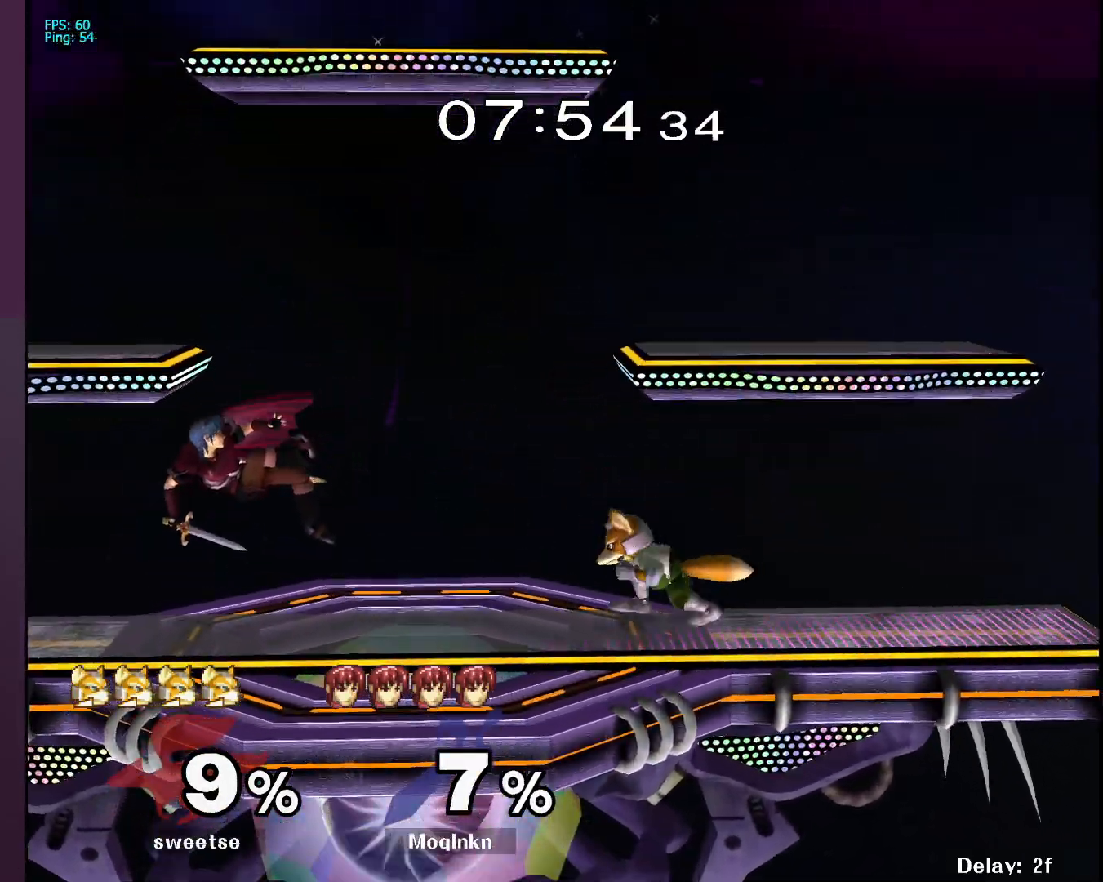
{"buttons": [], "left_stick": "down", "right_stick": "center", "events": [[67, "left_stick", "center"], [117, "L1", "up"], [150, "left_stick", "up"], [400, "left_stick", "left"], [483, "left_stick", "down"]]}
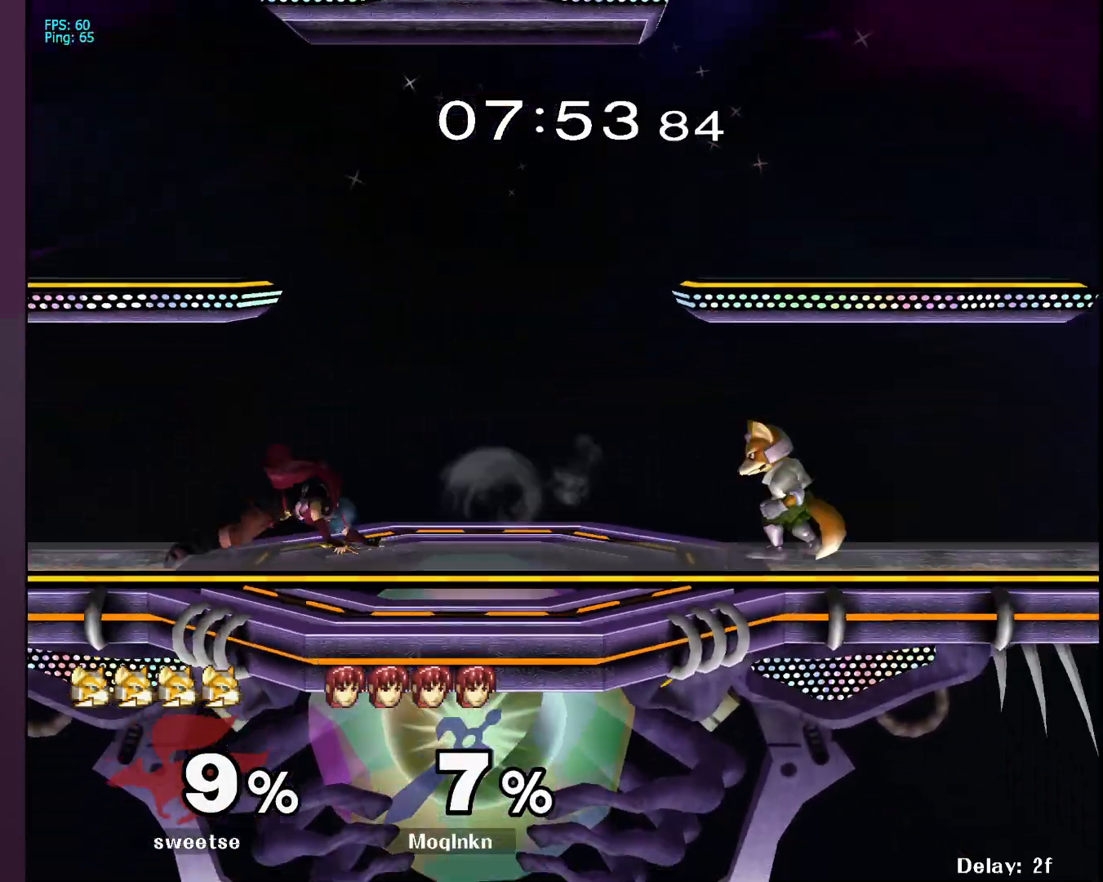
{"buttons": [], "left_stick": "center", "right_stick": "center", "events": [[117, "left_stick", "left"], [400, "left_stick", "center"]]}
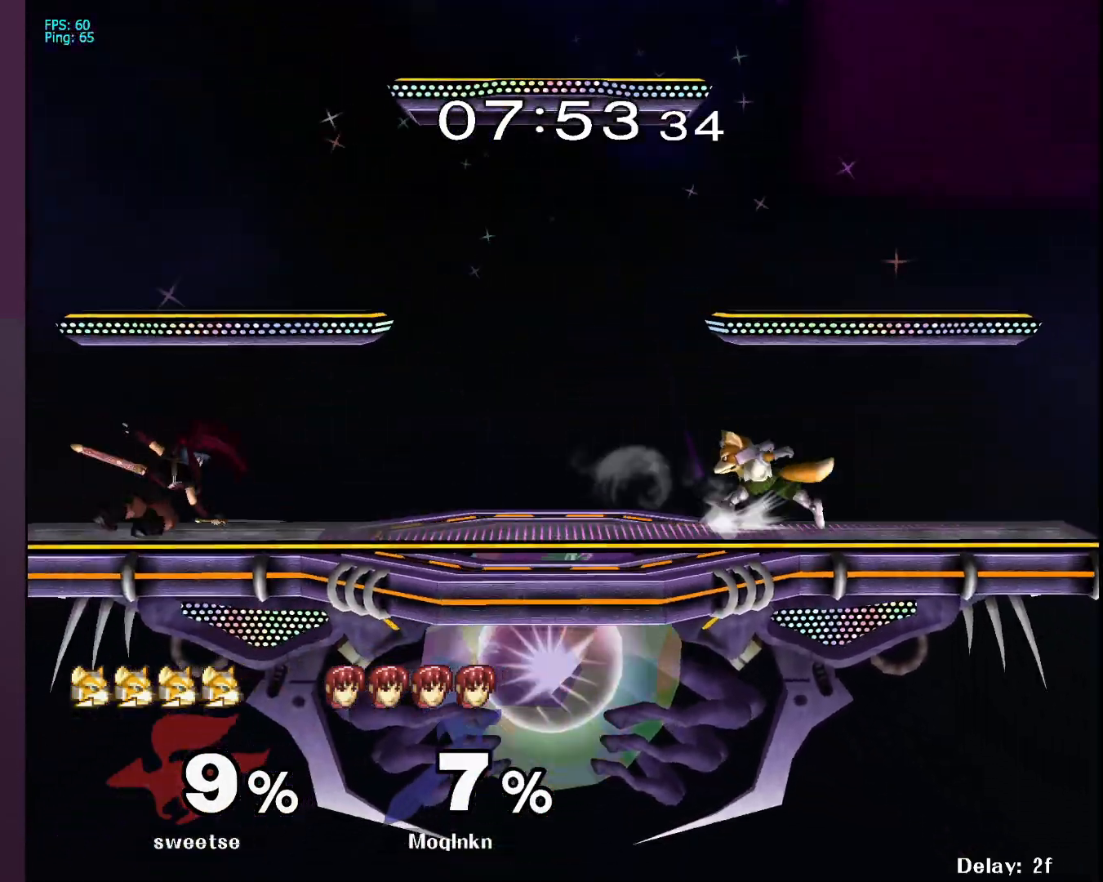
{"buttons": [], "left_stick": "right", "right_stick": "center", "events": [[233, "left_stick", "right"], [400, "B", "down"], [483, "B", "up"]]}
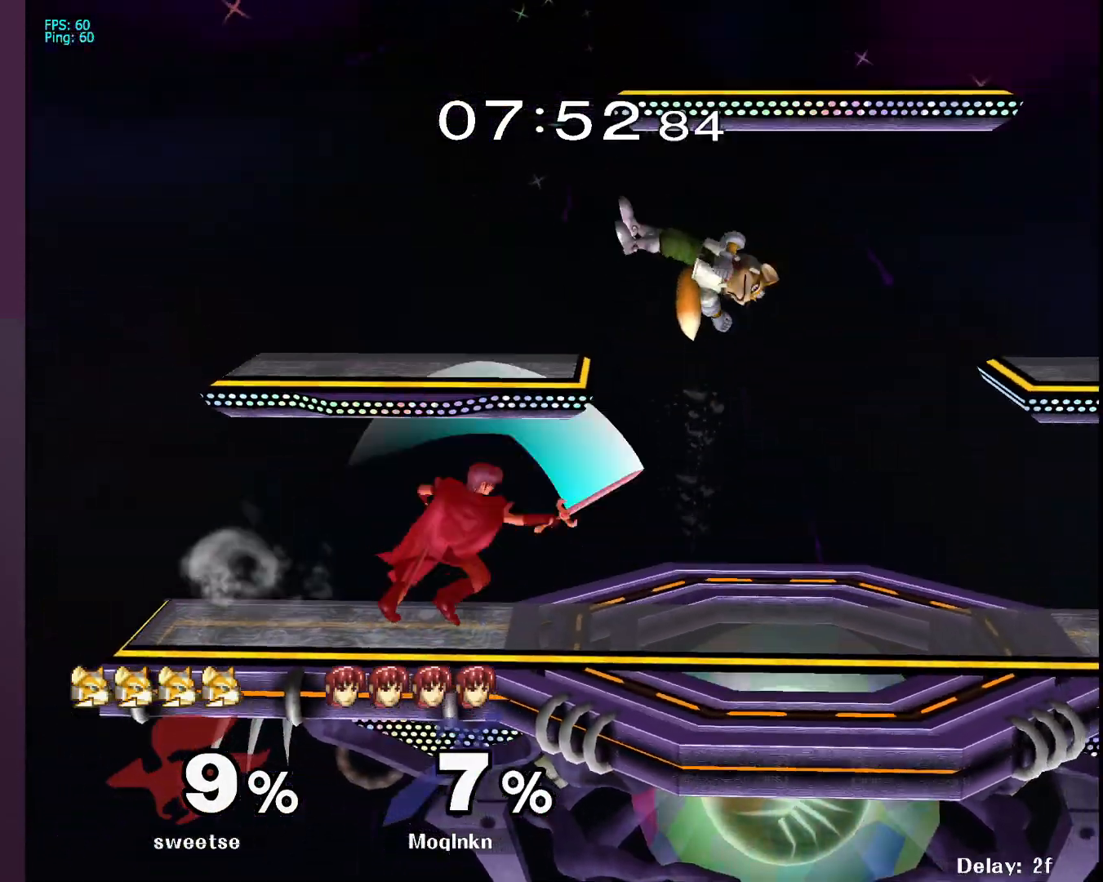
{"buttons": [], "left_stick": "right", "right_stick": "center", "events": [[150, "left_stick", "center"], [417, "Y", "down"], [450, "left_stick", "right"], [483, "Y", "up"]]}
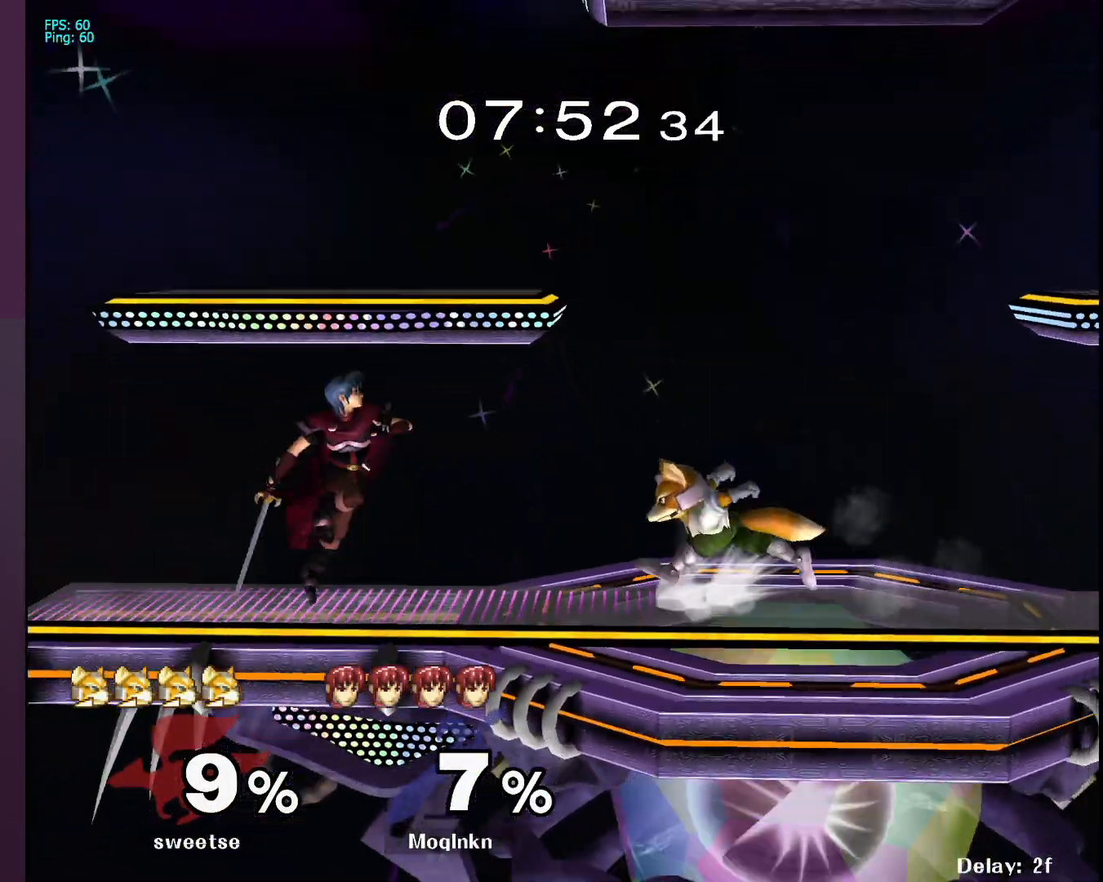
{"buttons": [], "left_stick": "center", "right_stick": "center", "events": [[183, "right_stick", "right"], [217, "left_stick", "center"], [267, "right_stick", "center"], [300, "left_stick", "left"], [450, "left_stick", "center"]]}
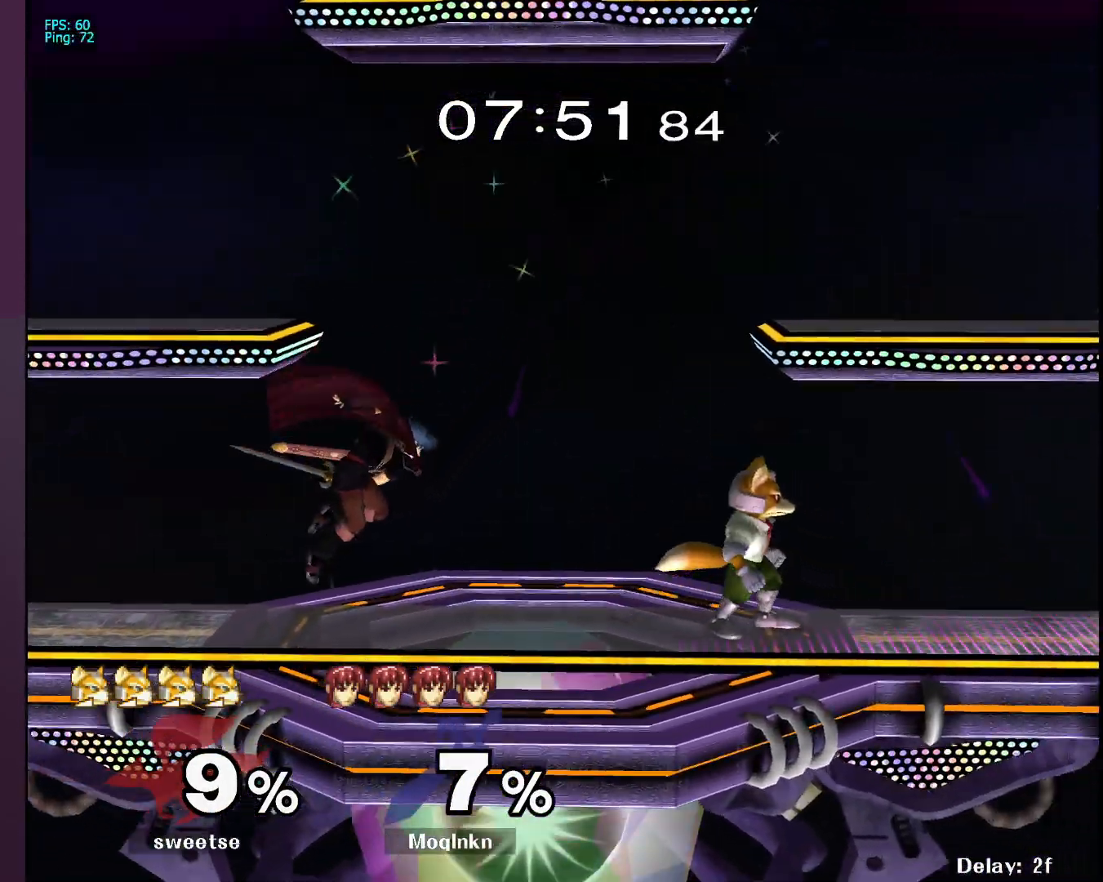
{"buttons": [], "left_stick": "left", "right_stick": "right", "events": [[67, "L1", "down"], [233, "L1", "up"], [233, "Y", "down"], [283, "Y", "up"], [350, "left_stick", "left"], [433, "right_stick", "right"]]}
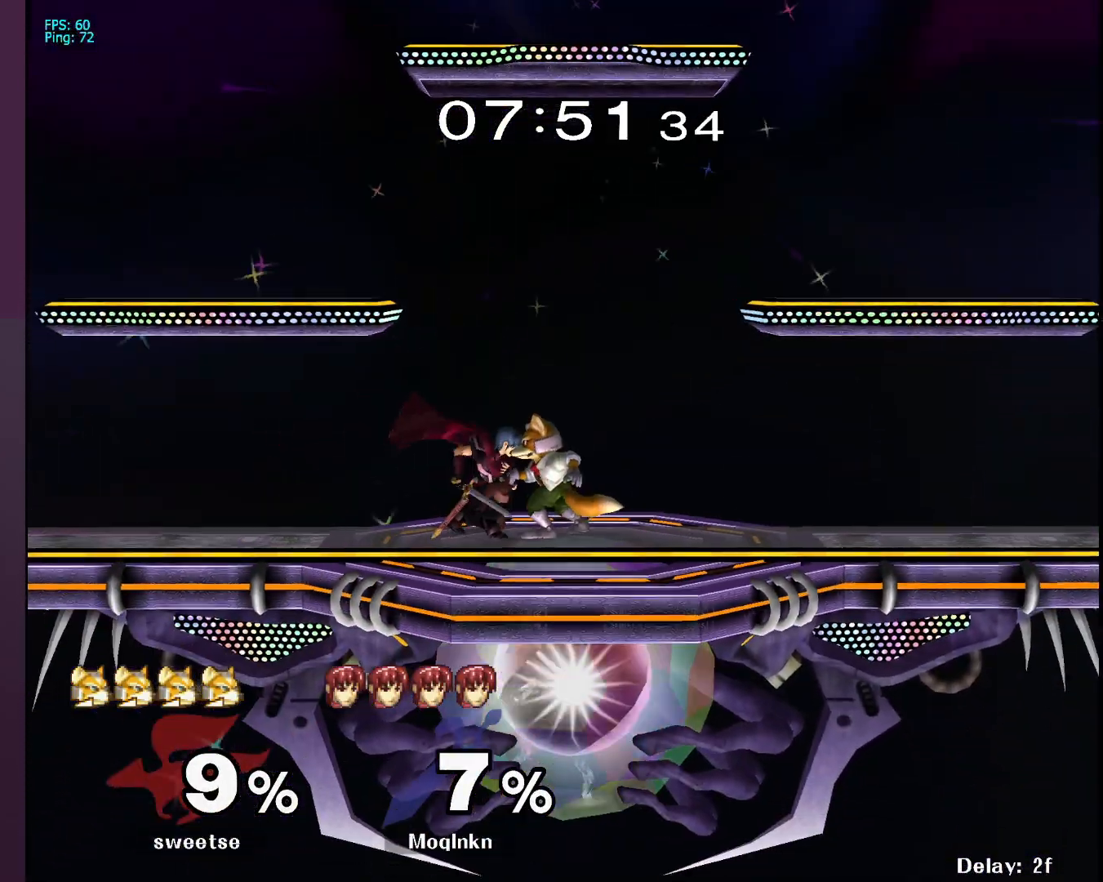
{"buttons": [], "left_stick": "left", "right_stick": "center", "events": [[17, "right_stick", "center"], [217, "left_stick", "center"], [317, "left_stick", "left"], [367, "left_stick", "down-left"], [483, "left_stick", "left"]]}
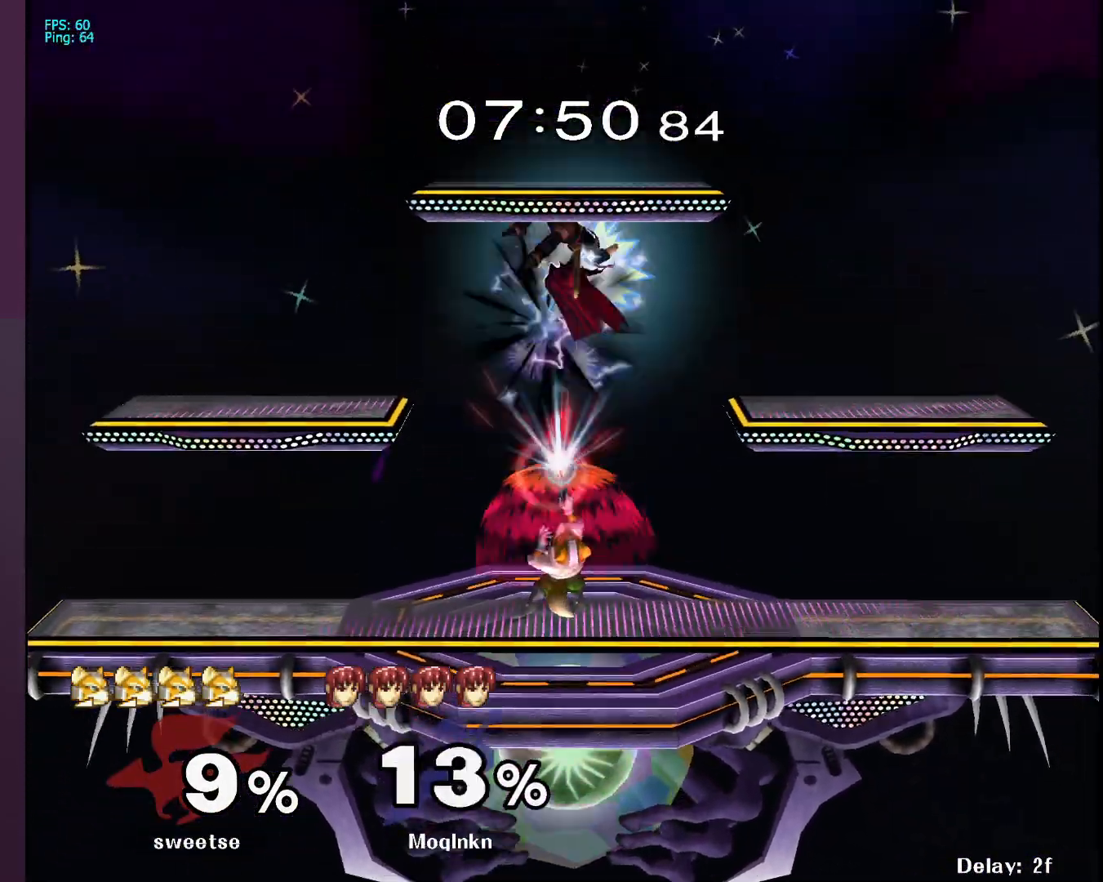
{"buttons": [], "left_stick": "right", "right_stick": "center", "events": [[217, "Y", "down"], [317, "Y", "up"], [383, "Y", "down"], [400, "left_stick", "right"], [450, "Y", "up"]]}
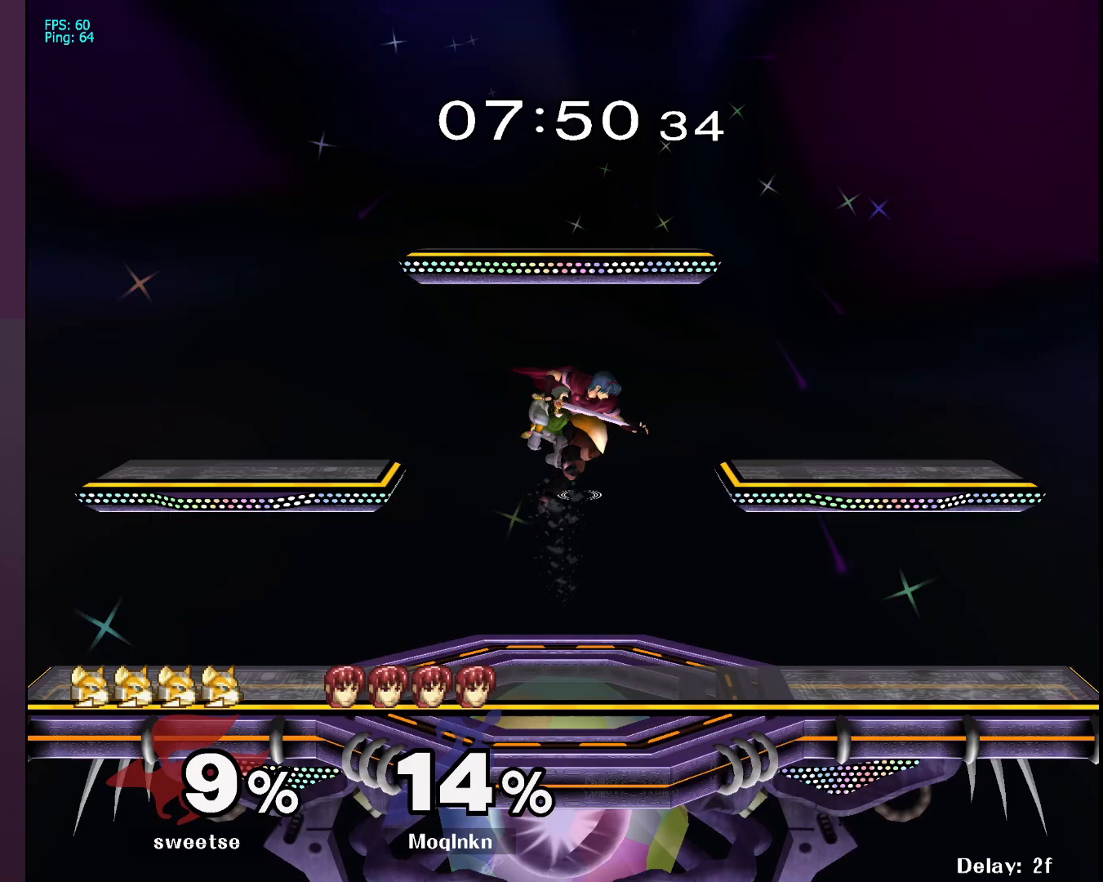
{"buttons": [], "left_stick": "down-left", "right_stick": "center", "events": [[17, "Y", "down"], [83, "Y", "up"], [100, "Y", "down"], [117, "Y", "up"], [317, "left_stick", "center"], [417, "left_stick", "down-left"]]}
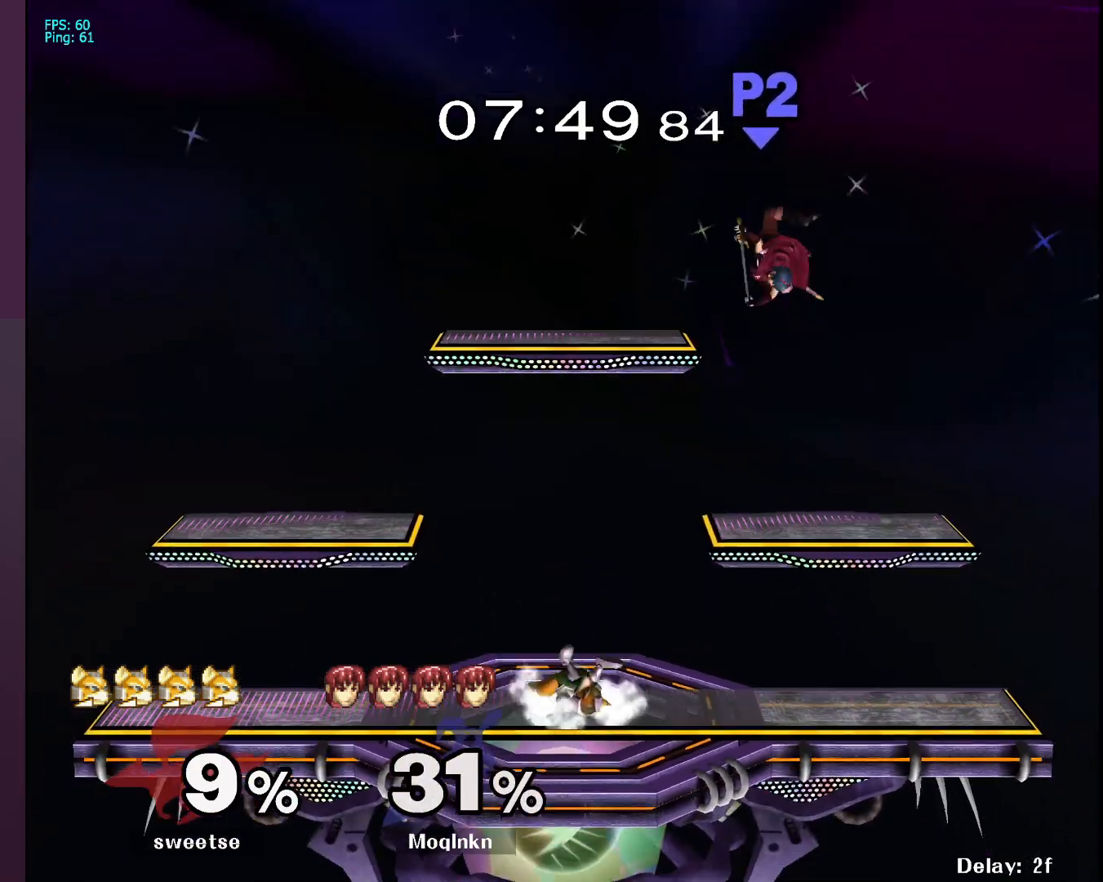
{"buttons": [], "left_stick": "right", "right_stick": "center", "events": [[67, "left_stick", "center"], [117, "right_stick", "left"], [217, "right_stick", "center"], [400, "left_stick", "right"], [417, "right_stick", "left"], [500, "right_stick", "center"]]}
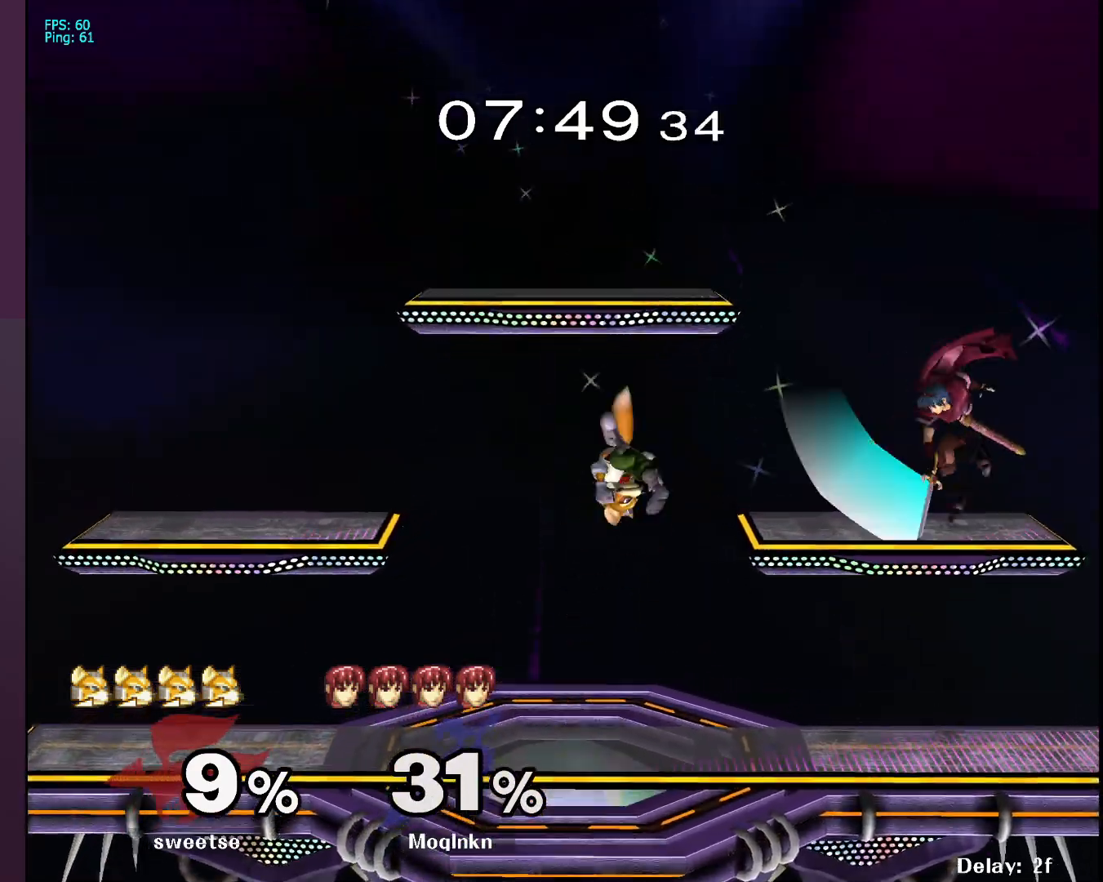
{"buttons": [], "left_stick": "left", "right_stick": "center", "events": [[100, "L1", "down"], [117, "left_stick", "center"], [200, "L1", "up"], [217, "Y", "down"], [300, "Y", "up"], [333, "left_stick", "left"], [417, "right_stick", "left"], [500, "right_stick", "center"]]}
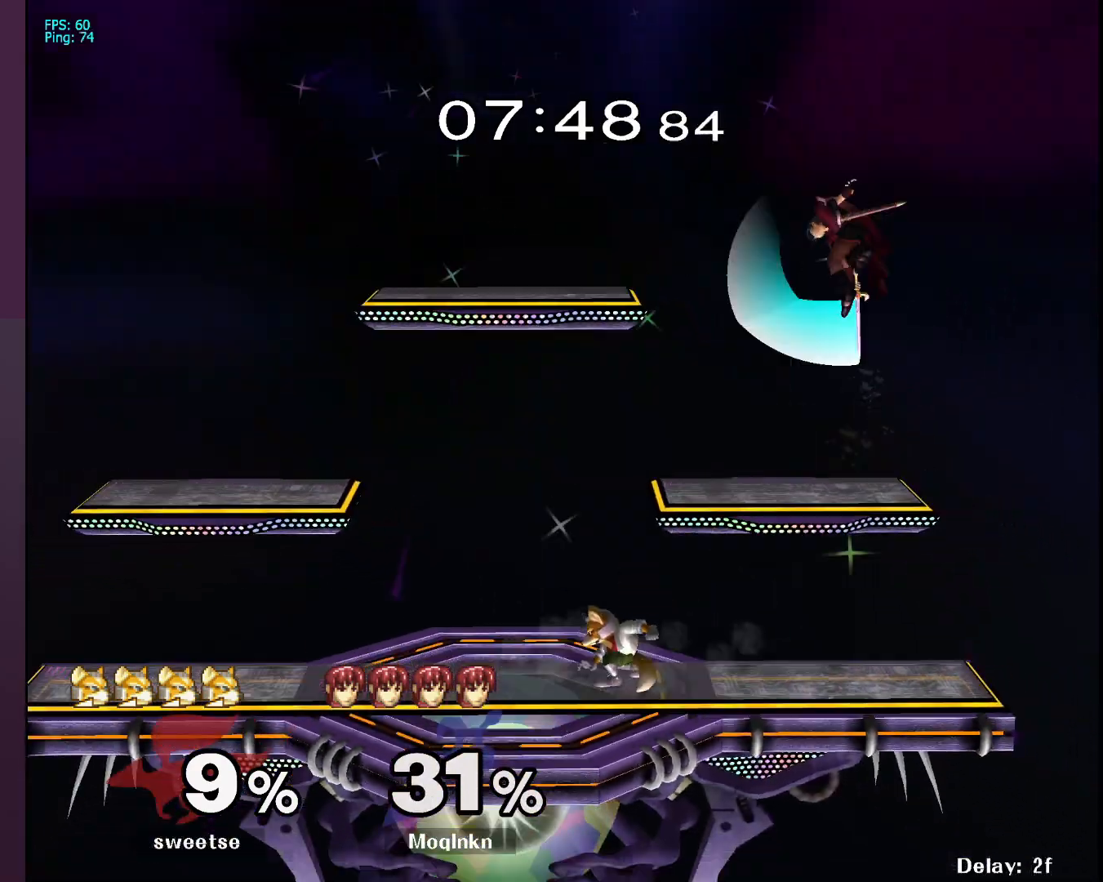
{"buttons": [], "left_stick": "down", "right_stick": "center", "events": [[317, "left_stick", "down-left"], [483, "left_stick", "down"]]}
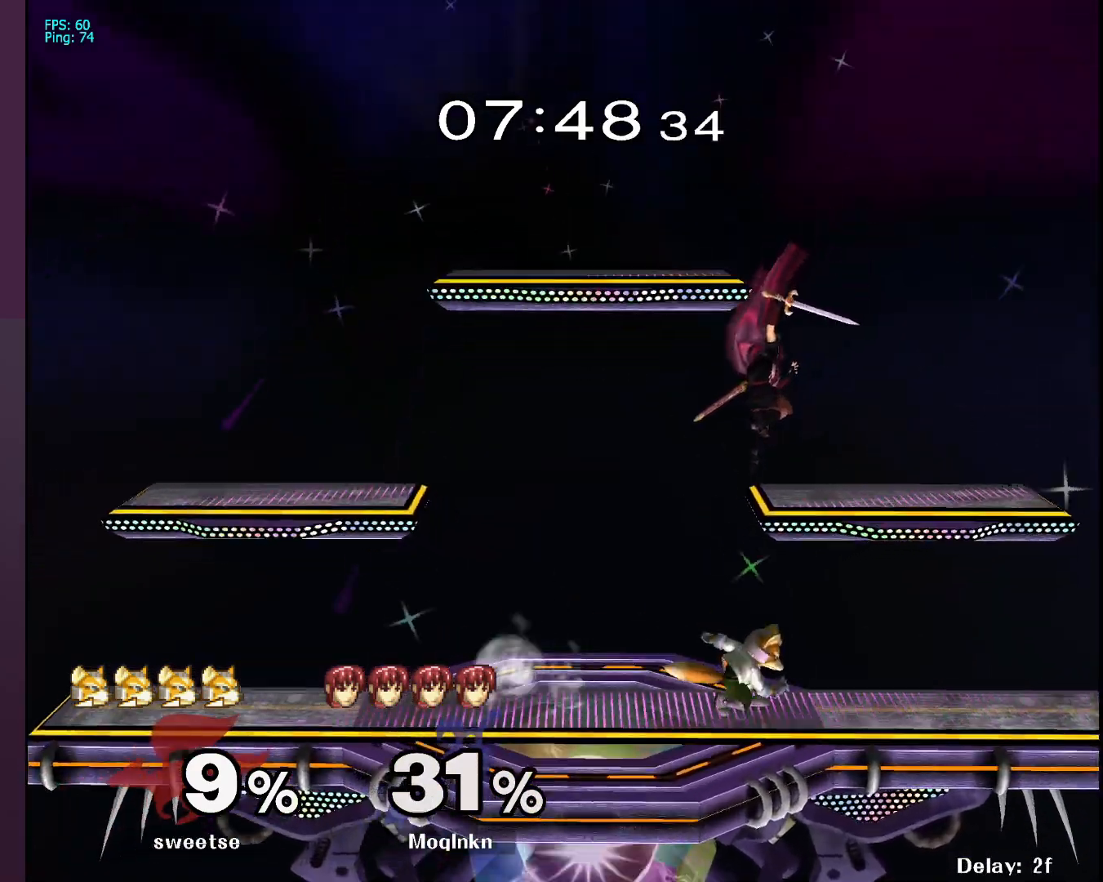
{"buttons": [], "left_stick": "center", "right_stick": "center", "events": [[17, "left_stick", "center"], [117, "L1", "down"], [467, "L1", "up"]]}
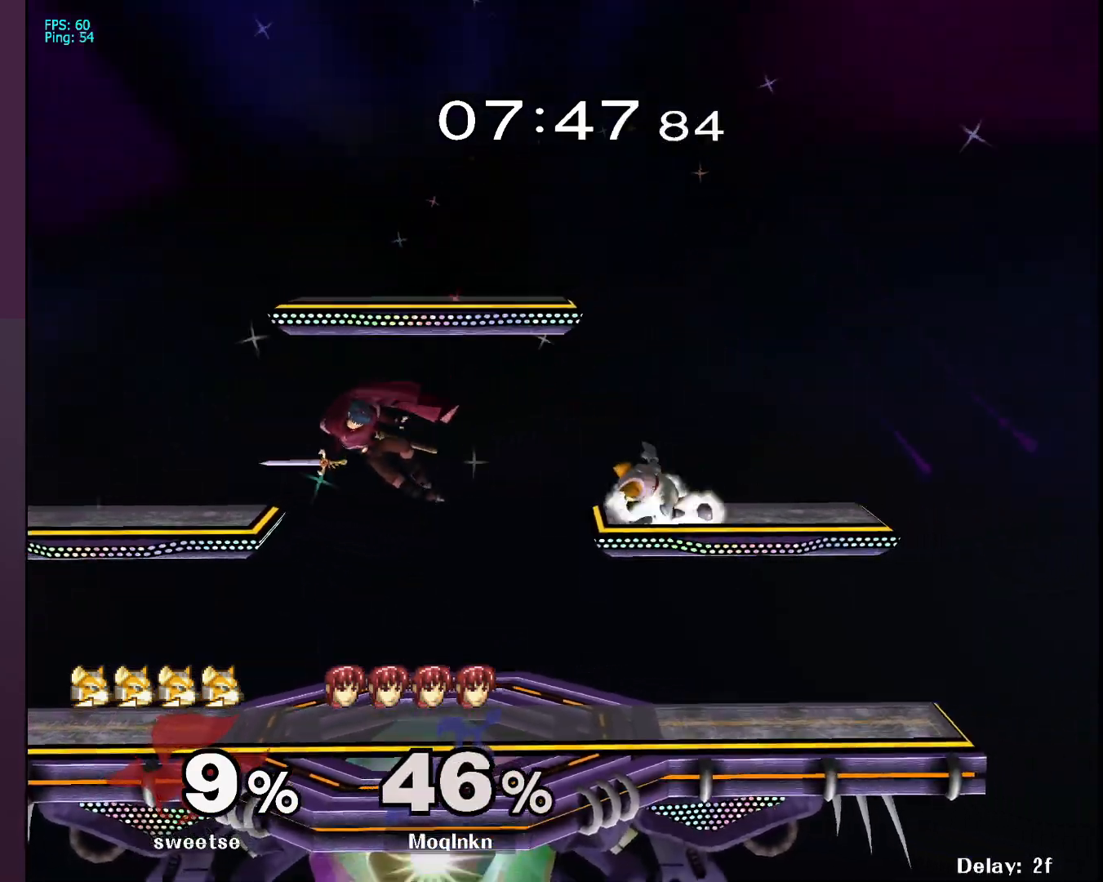
{"buttons": ["L1"], "left_stick": "center", "right_stick": "center", "events": [[50, "left_stick", "down-left"], [167, "left_stick", "down-right"], [200, "right_stick", "down-right"], [300, "right_stick", "center"], [317, "left_stick", "center"], [400, "L1", "down"]]}
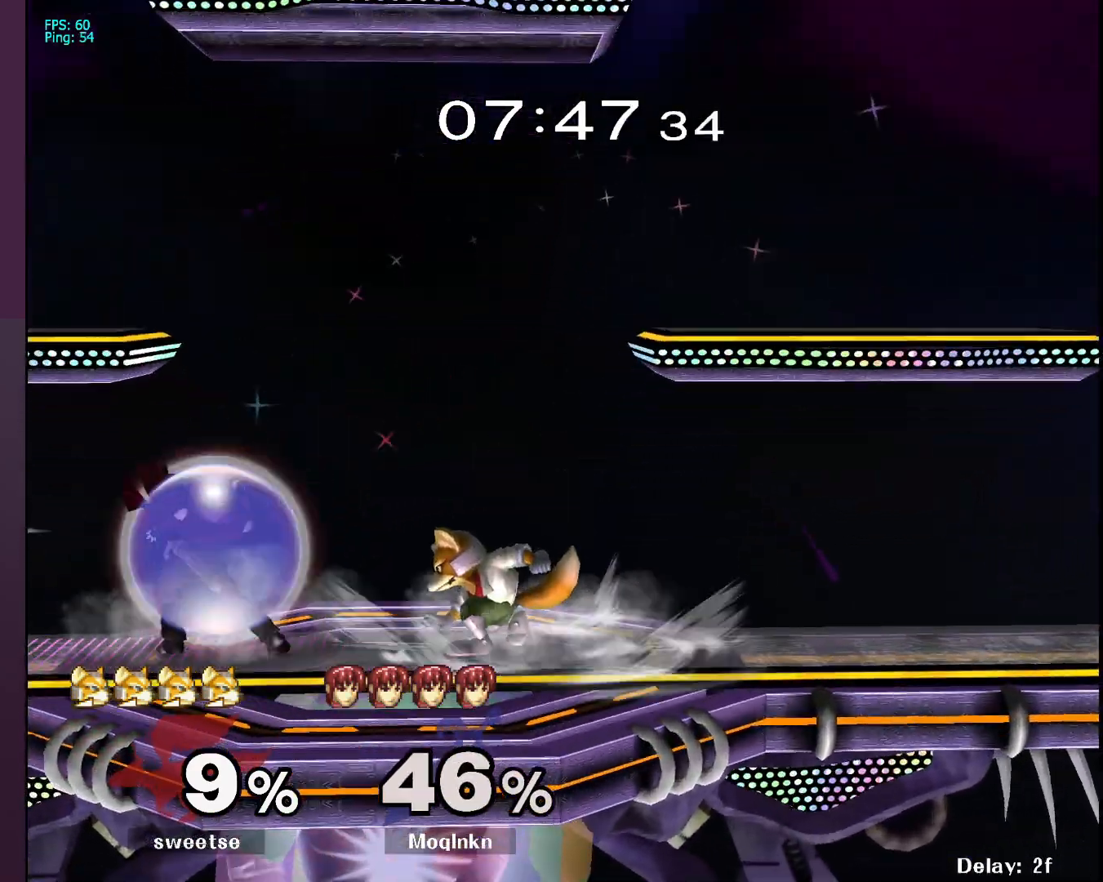
{"buttons": [], "left_stick": "right", "right_stick": "center", "events": [[167, "A", "down"], [250, "A", "up"], [317, "left_stick", "right"], [417, "left_stick", "center"], [483, "L1", "up"], [500, "left_stick", "right"]]}
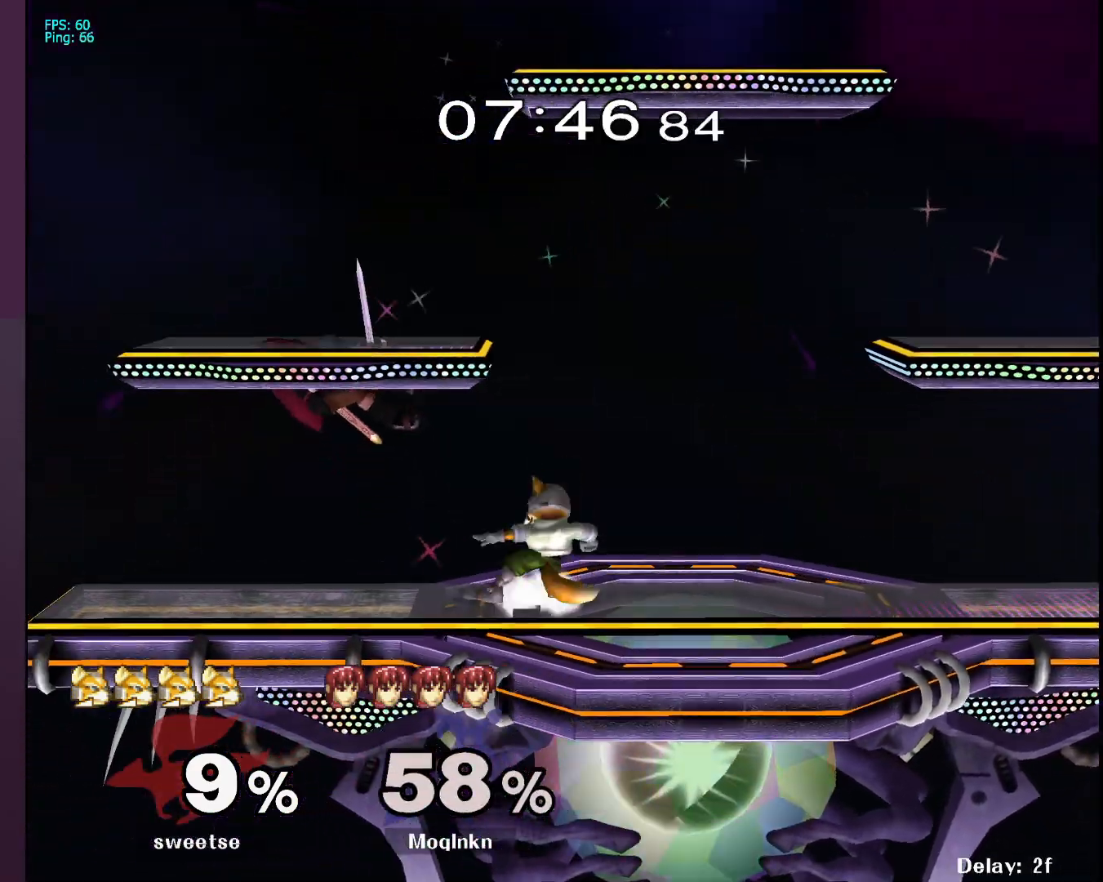
{"buttons": [], "left_stick": "up", "right_stick": "center", "events": [[50, "left_stick", "center"], [167, "L1", "down"], [383, "left_stick", "up"], [417, "L1", "up"]]}
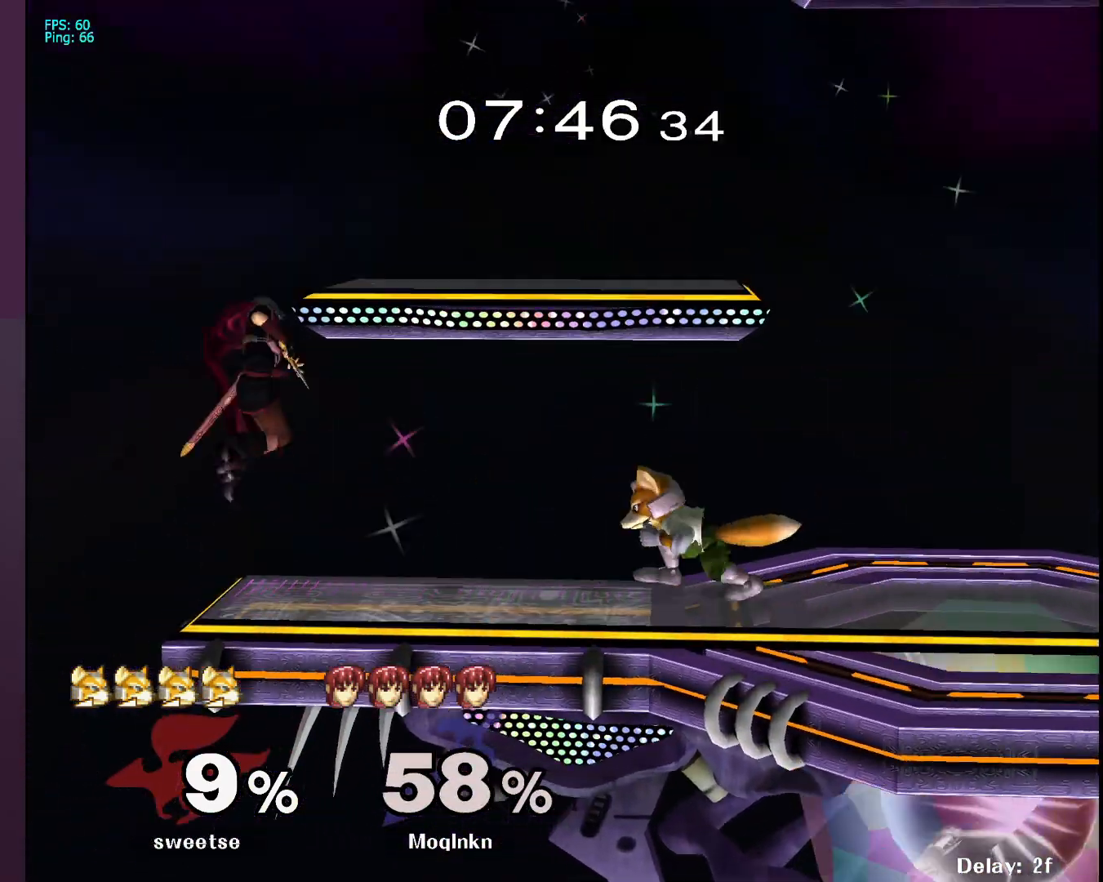
{"buttons": [], "left_stick": "down-right", "right_stick": "center", "events": [[100, "left_stick", "center"], [233, "left_stick", "left"], [350, "left_stick", "down-right"]]}
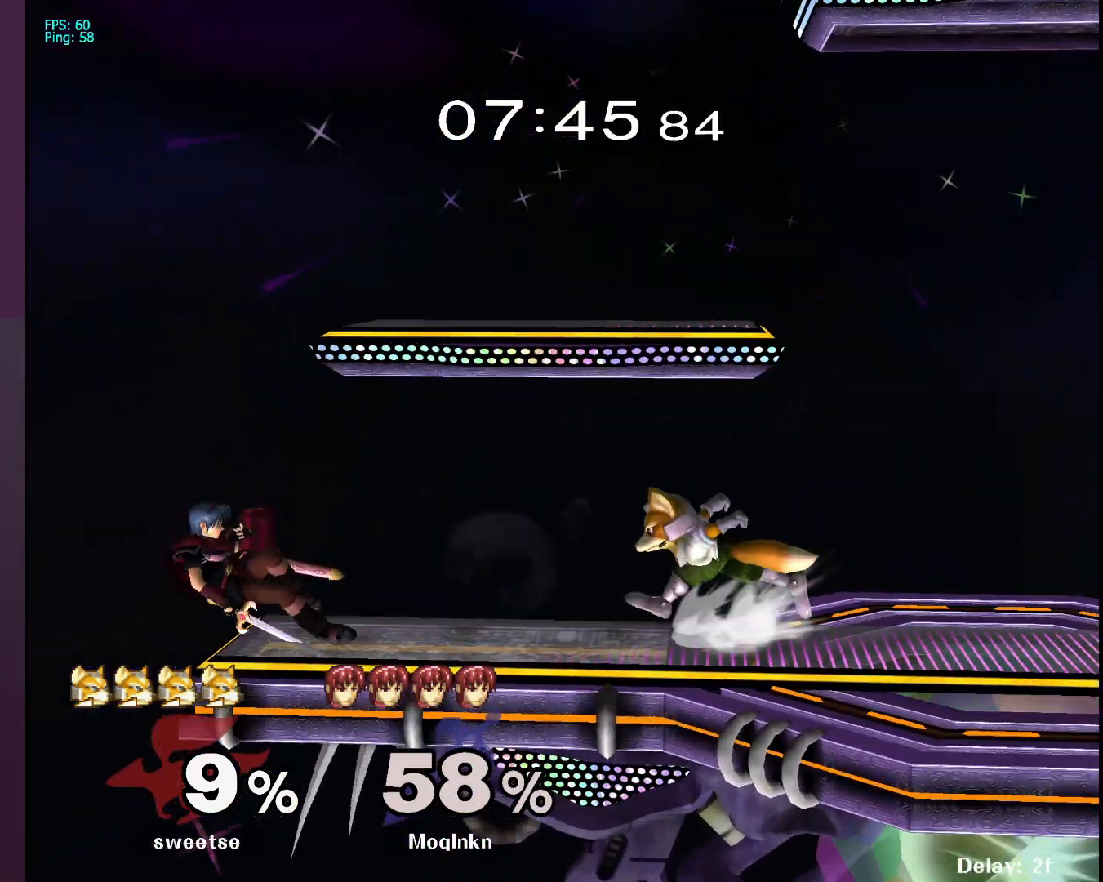
{"buttons": [], "left_stick": "right", "right_stick": "center", "events": [[100, "left_stick", "center"], [450, "left_stick", "right"]]}
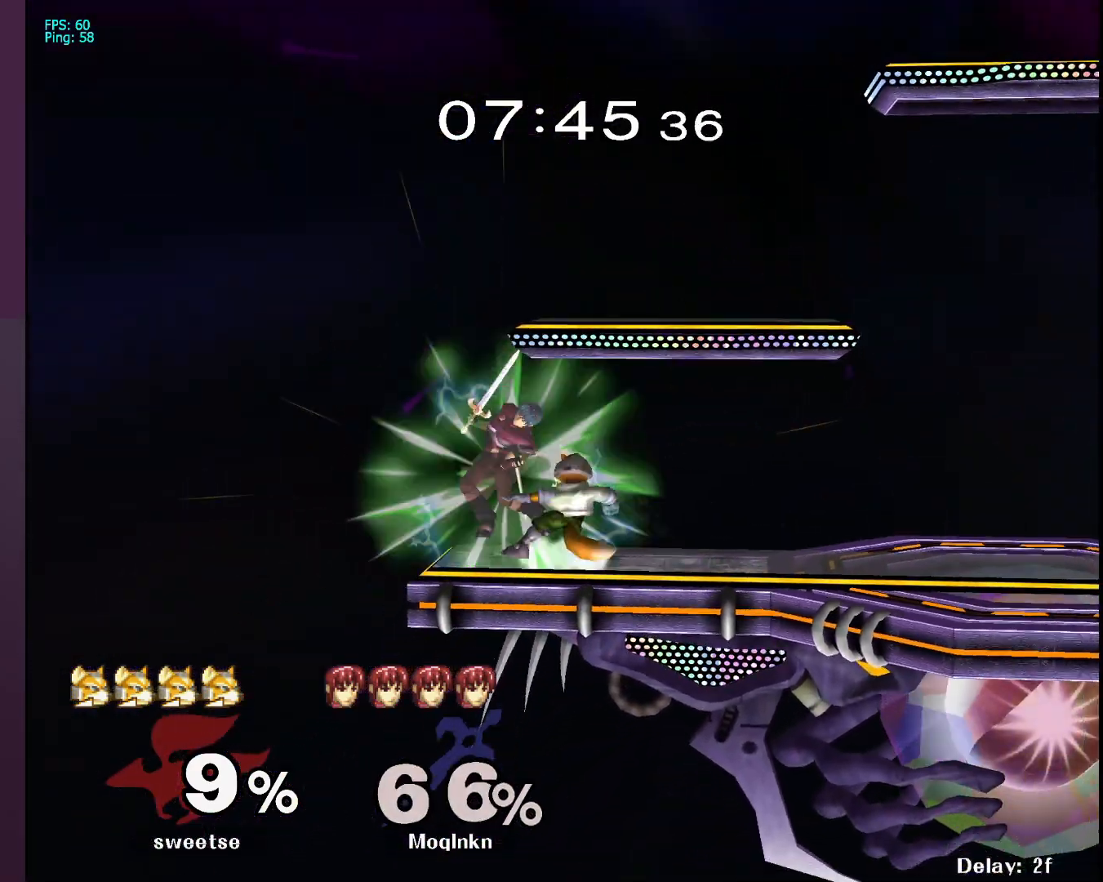
{"buttons": [], "left_stick": "right", "right_stick": "center", "events": [[200, "left_stick", "center"], [333, "left_stick", "down"], [467, "left_stick", "right"]]}
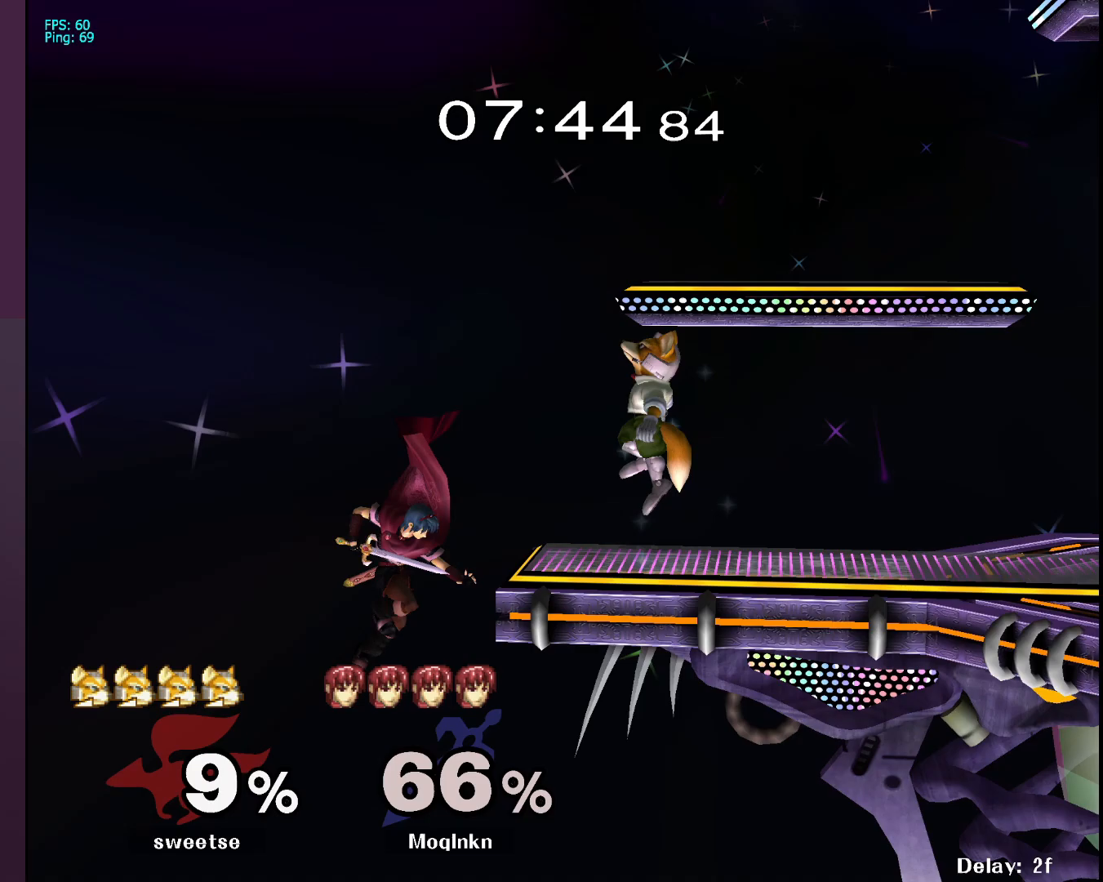
{"buttons": [], "left_stick": "right", "right_stick": "center", "events": [[83, "left_stick", "center"], [183, "left_stick", "left"], [300, "left_stick", "right"], [350, "X", "down"], [500, "X", "up"]]}
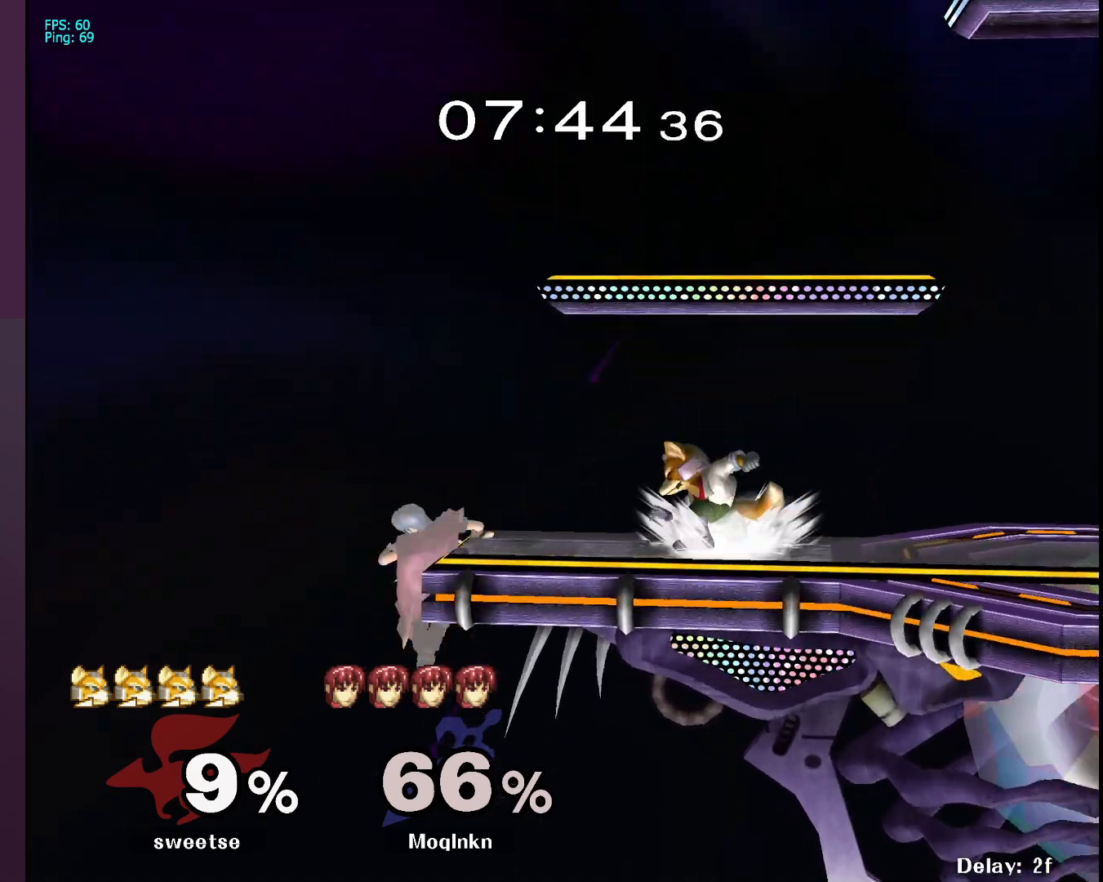
{"buttons": ["L1"], "left_stick": "center", "right_stick": "center", "events": [[67, "A", "down"], [150, "A", "up"], [350, "left_stick", "center"], [450, "L1", "down"]]}
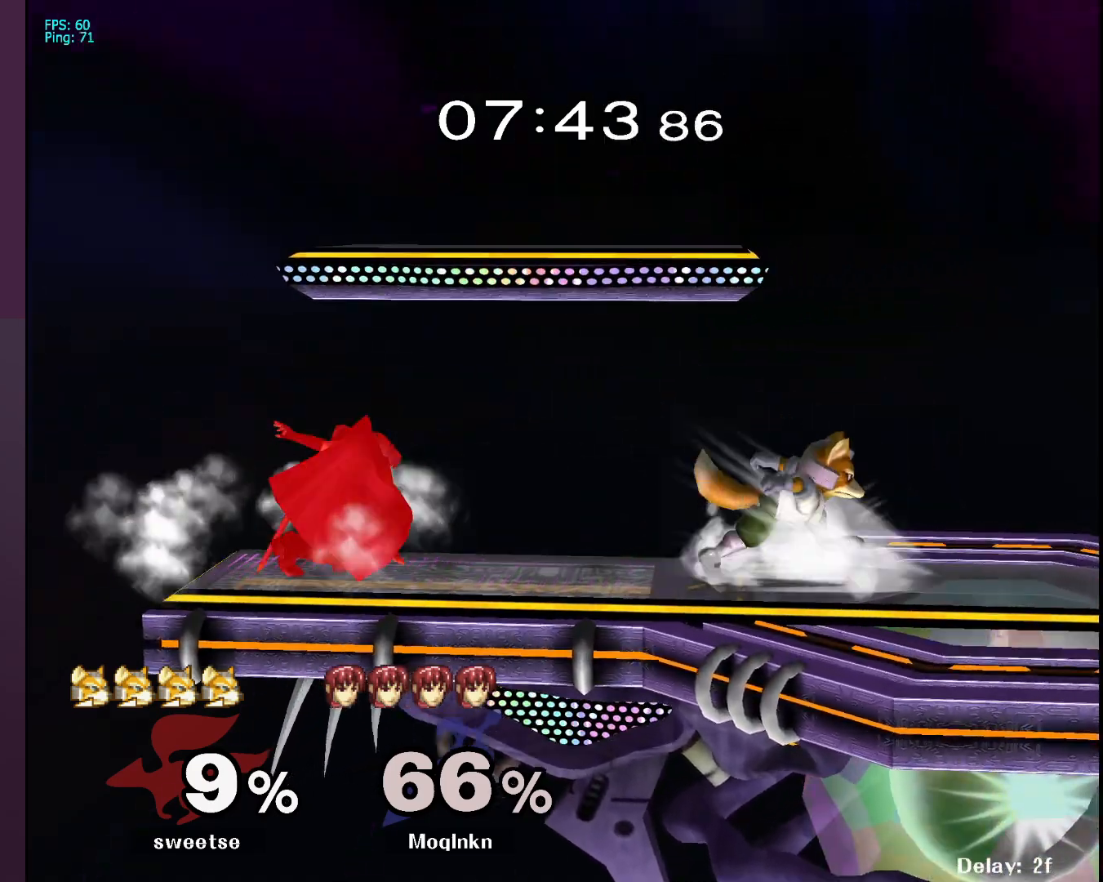
{"buttons": ["L1"], "left_stick": "left", "right_stick": "center", "events": [[100, "A", "down"], [233, "A", "up"], [250, "A", "down"], [317, "A", "up"], [483, "left_stick", "left"]]}